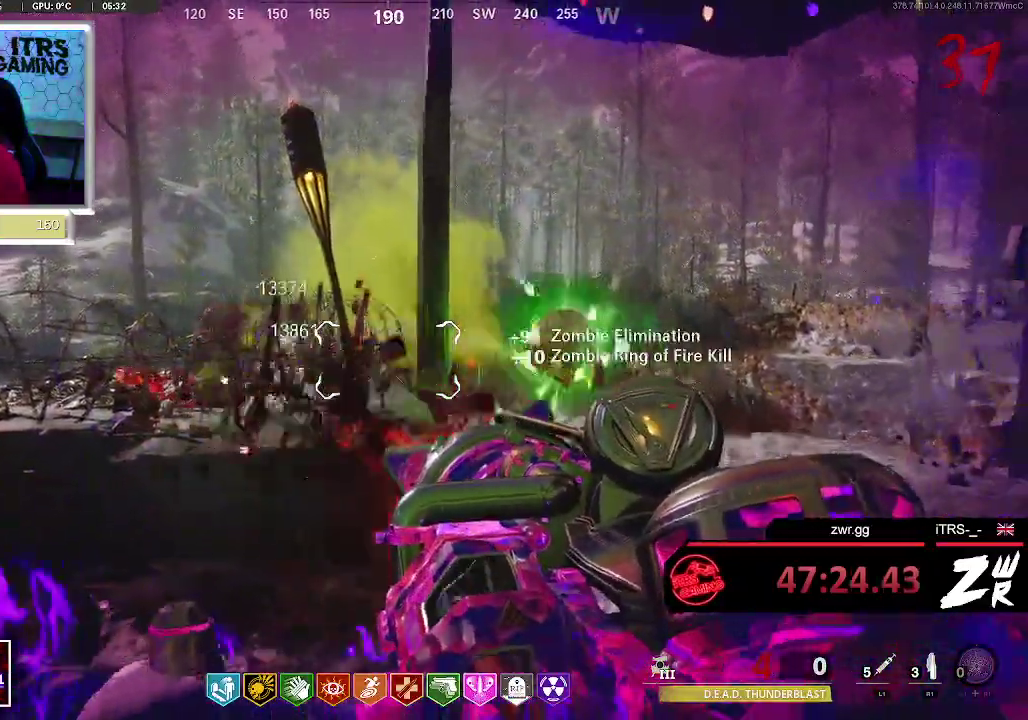
Gameplay with a controller (PlayStation layout); each line is a JSON object with the inputs held at the frame after it. "events" lists button and stick changes between this image and that frame as [ms after this image, input, new state], when the widget could be followed in between. This overlay highlights the sticks when they move; stick clicks (L3 R3) are not distinguishable. Not read: R1.
{"buttons": ["L2"], "left_stick": "center", "right_stick": "center", "events": []}
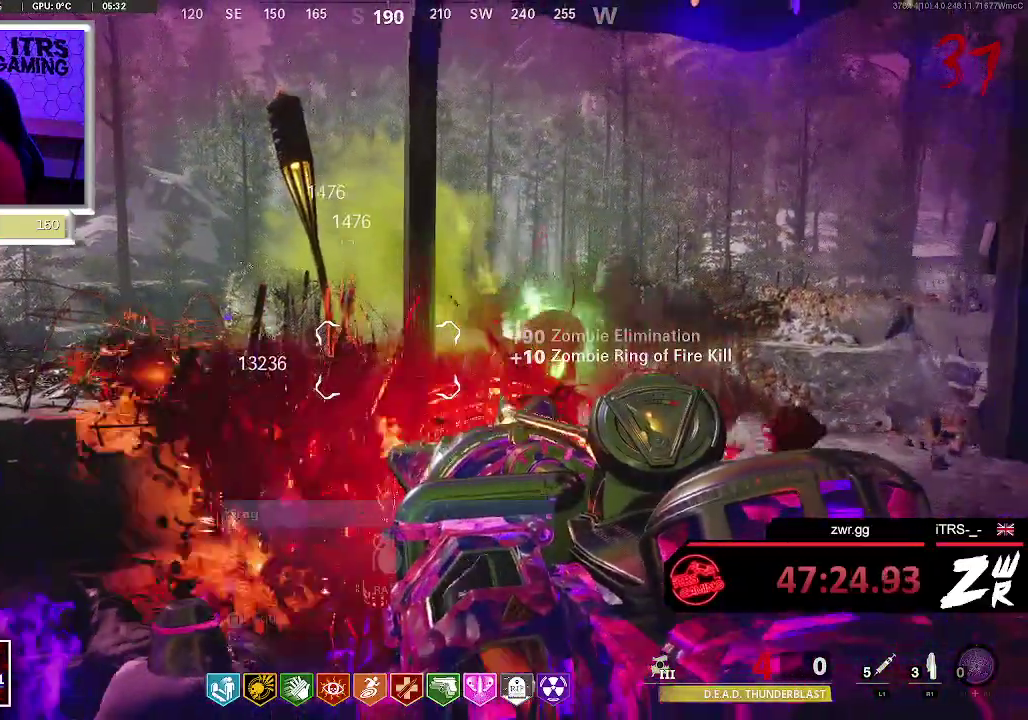
{"buttons": ["L2"], "left_stick": "center", "right_stick": "center", "events": []}
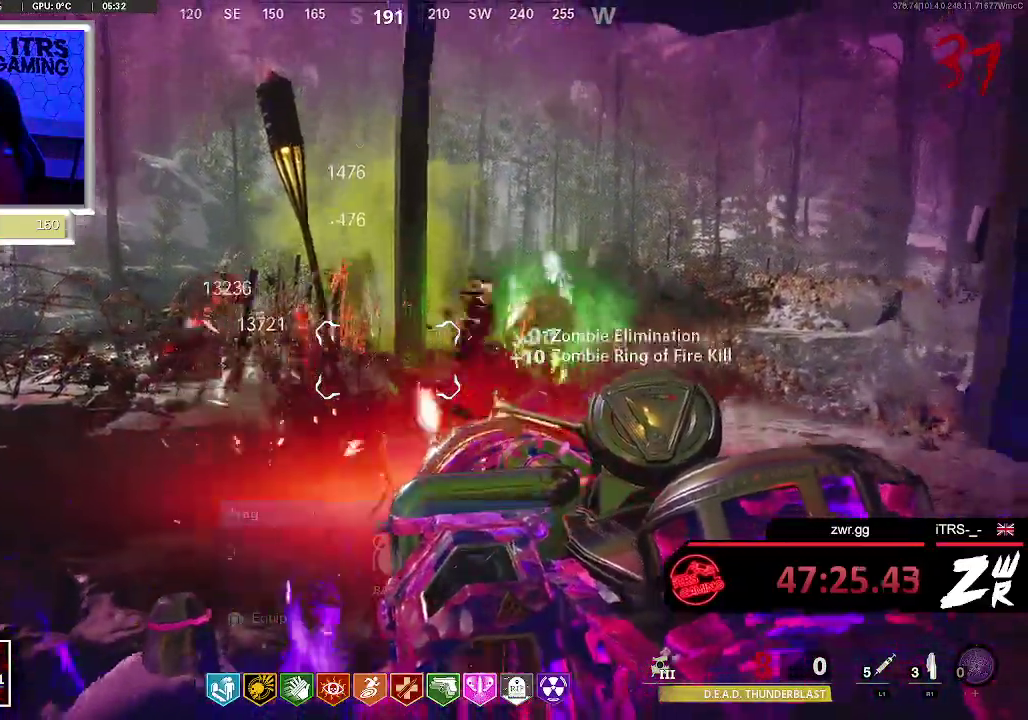
{"buttons": ["L2"], "left_stick": "center", "right_stick": "center", "events": []}
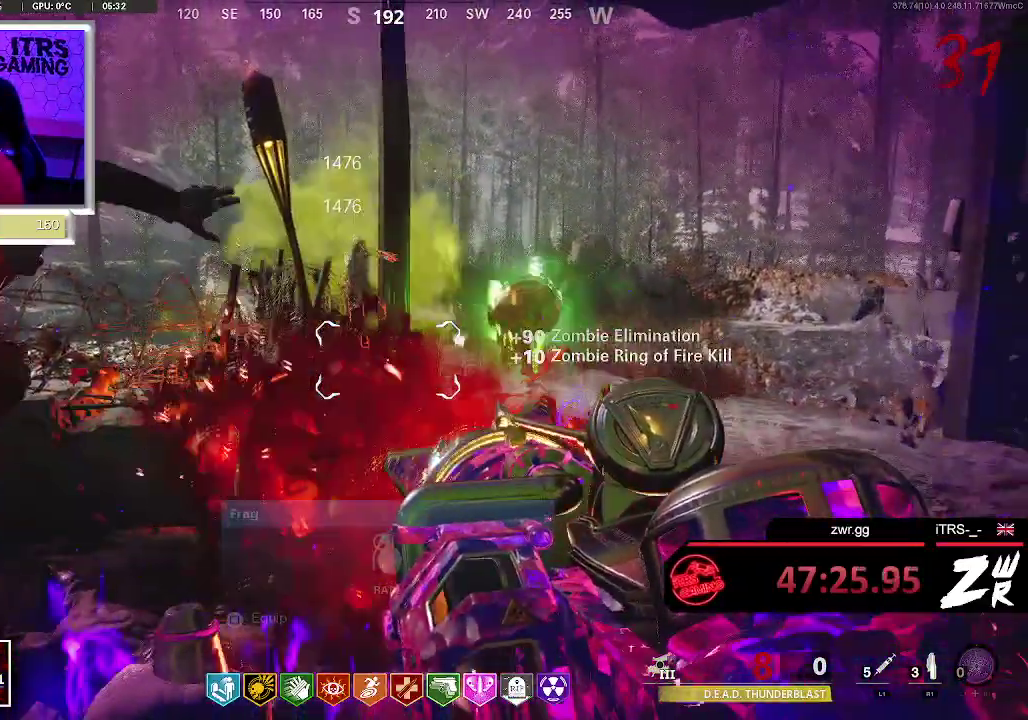
{"buttons": ["L2"], "left_stick": "center", "right_stick": "center", "events": []}
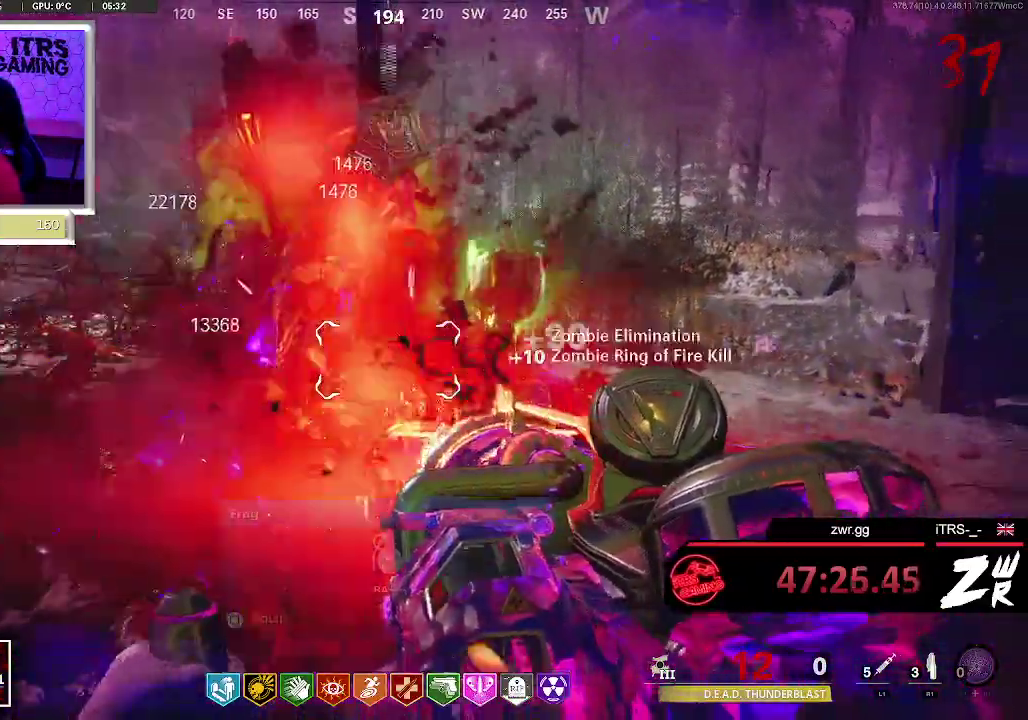
{"buttons": ["L2"], "left_stick": "center", "right_stick": "center", "events": []}
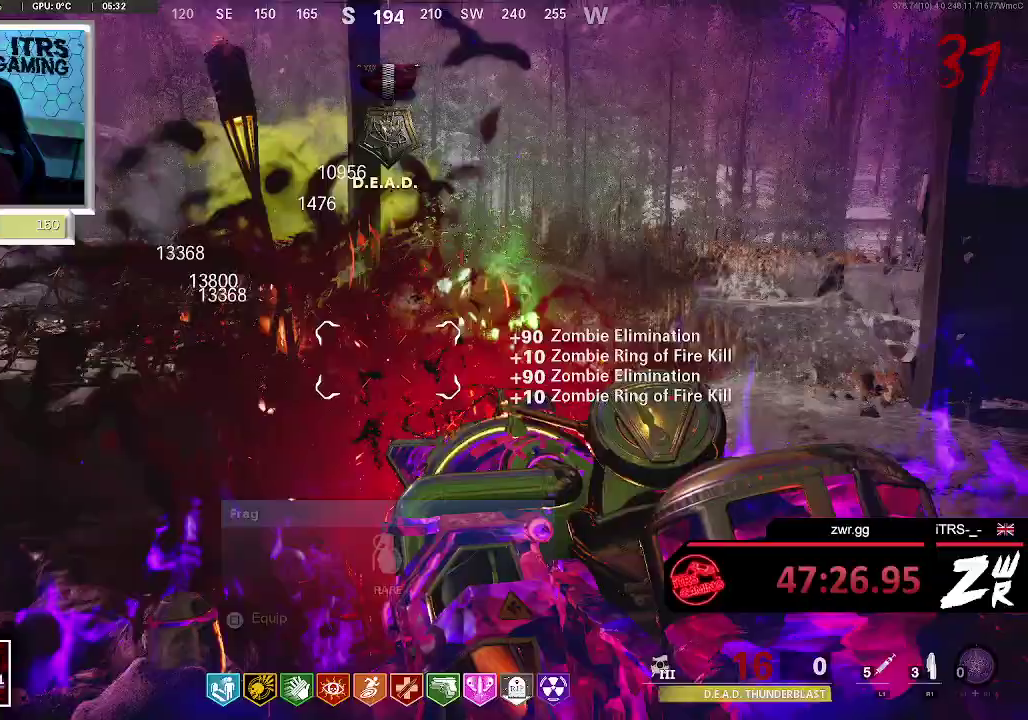
{"buttons": ["L2"], "left_stick": "center", "right_stick": "center", "events": [[267, "right_stick", "up"], [400, "right_stick", "center"]]}
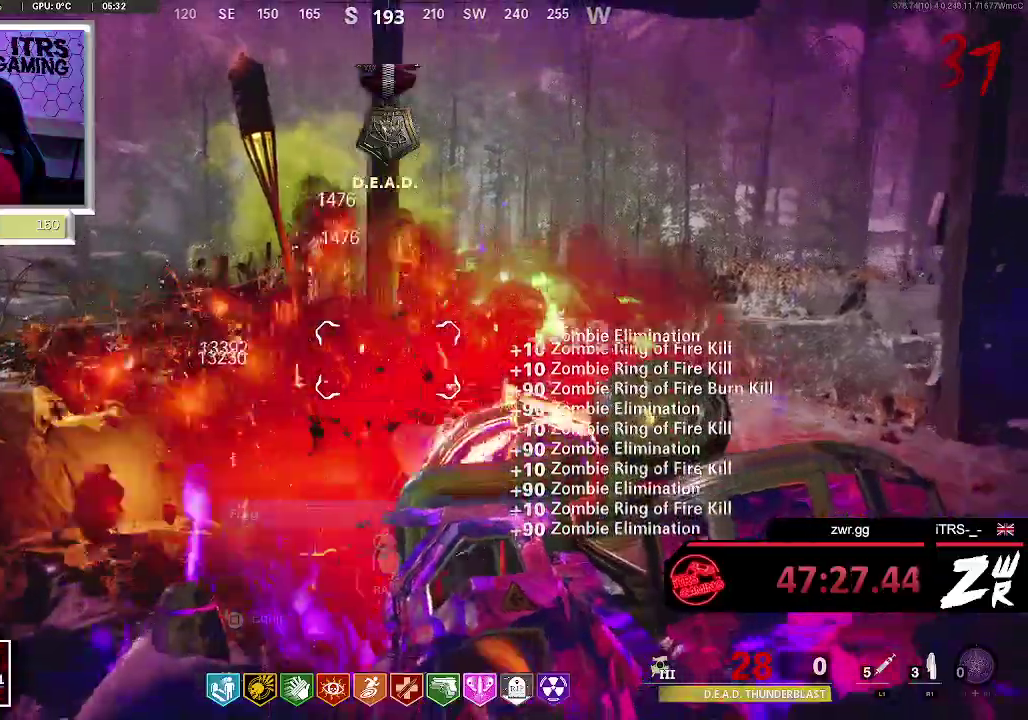
{"buttons": ["L2"], "left_stick": "center", "right_stick": "center", "events": []}
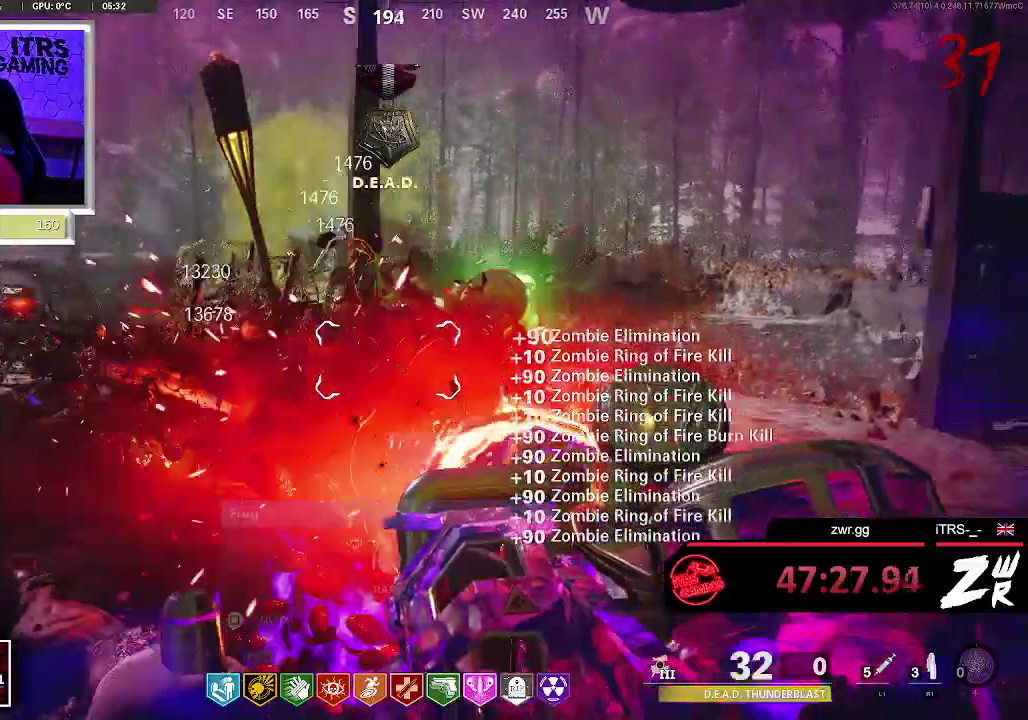
{"buttons": ["L2"], "left_stick": "center", "right_stick": "center", "events": [[333, "left_stick", "right"], [500, "left_stick", "center"]]}
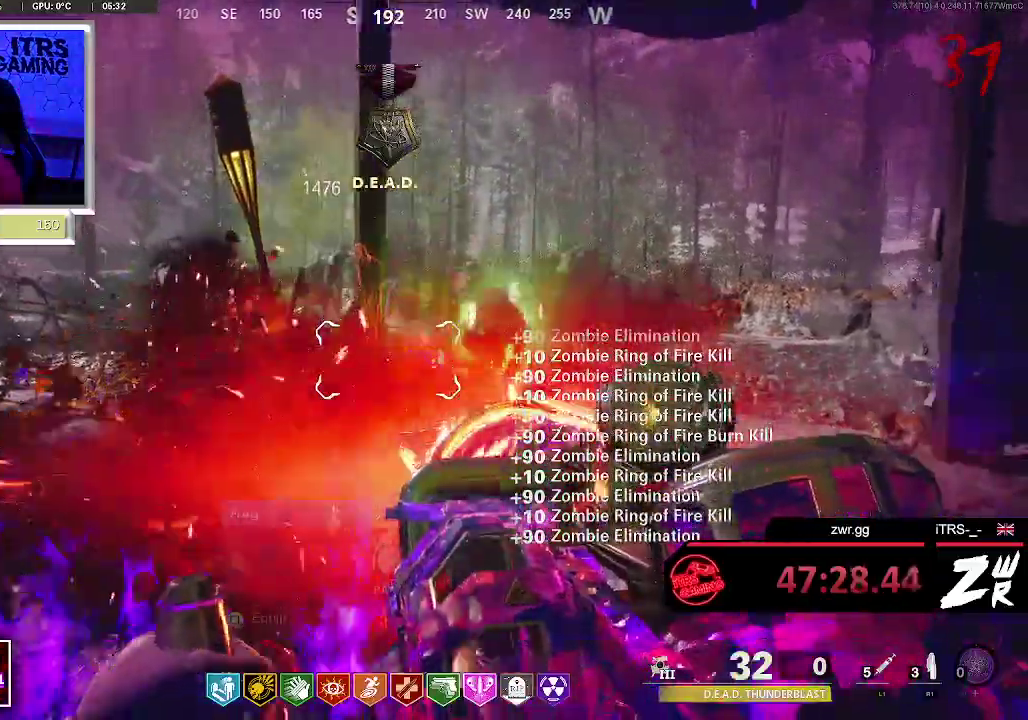
{"buttons": ["L2"], "left_stick": "right", "right_stick": "center", "events": [[233, "left_stick", "right"], [367, "left_stick", "center"], [433, "left_stick", "right"]]}
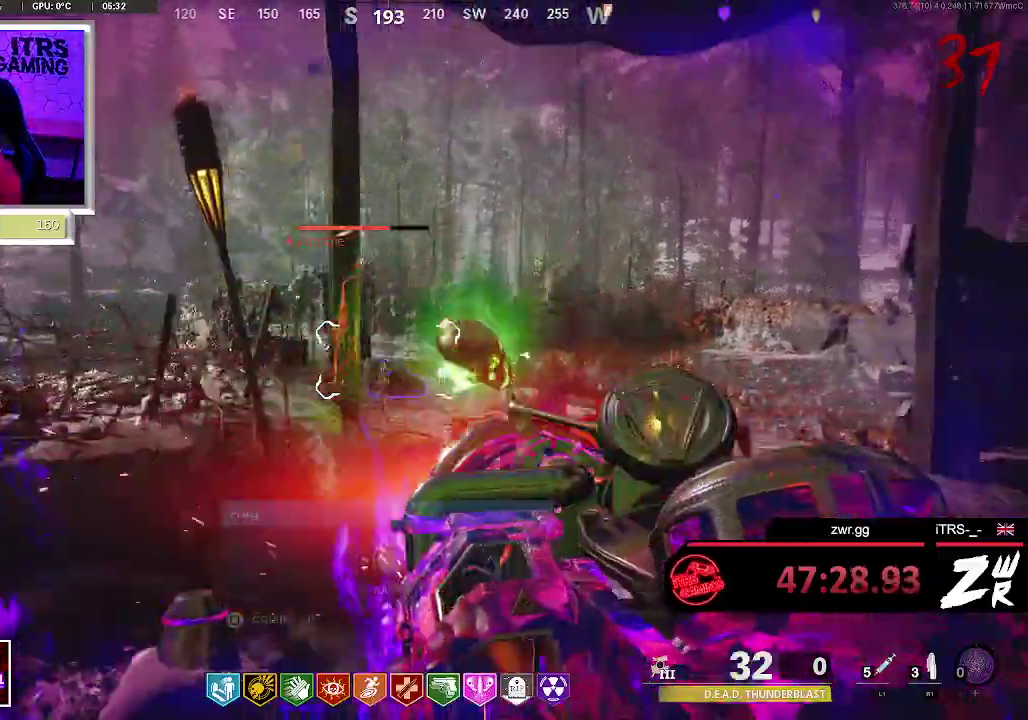
{"buttons": ["L2"], "left_stick": "right", "right_stick": "center", "events": [[67, "left_stick", "center"], [167, "left_stick", "left"], [333, "left_stick", "center"], [400, "left_stick", "right"]]}
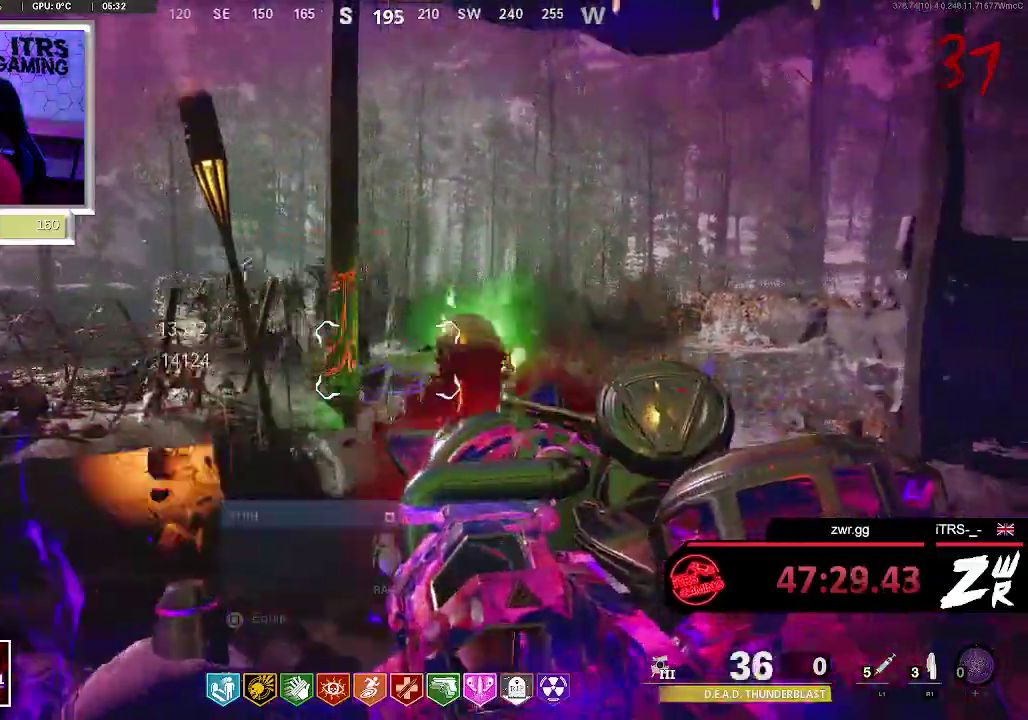
{"buttons": ["L2"], "left_stick": "left", "right_stick": "center", "events": [[233, "left_stick", "center"], [433, "left_stick", "left"]]}
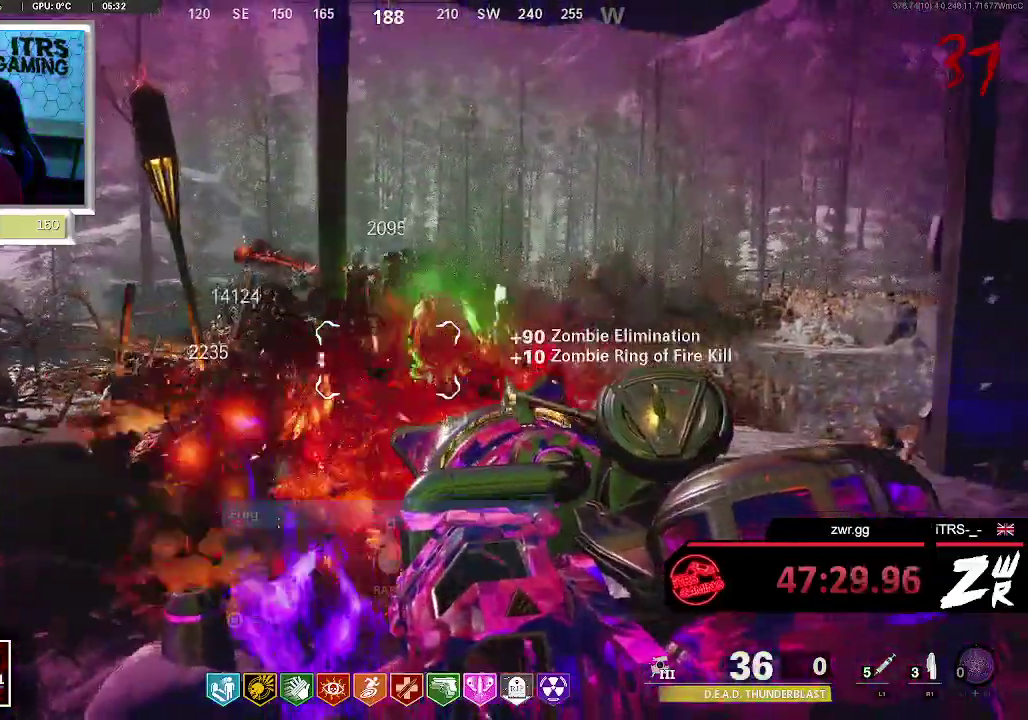
{"buttons": ["L2"], "left_stick": "right", "right_stick": "center", "events": [[367, "left_stick", "right"]]}
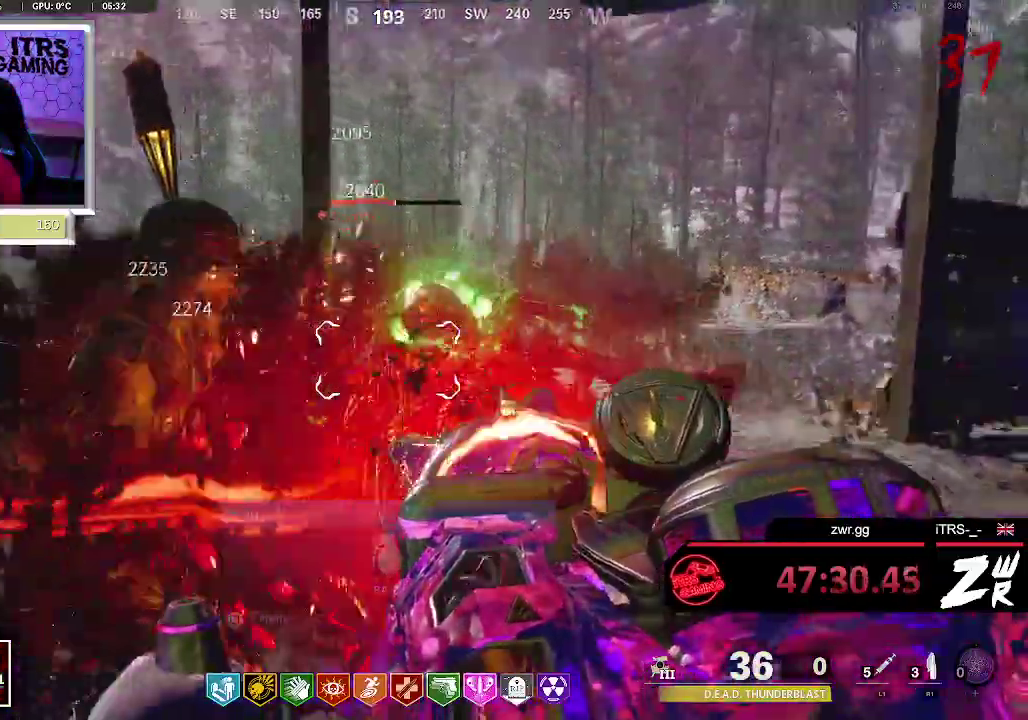
{"buttons": ["L2"], "left_stick": "center", "right_stick": "center", "events": [[33, "left_stick", "center"]]}
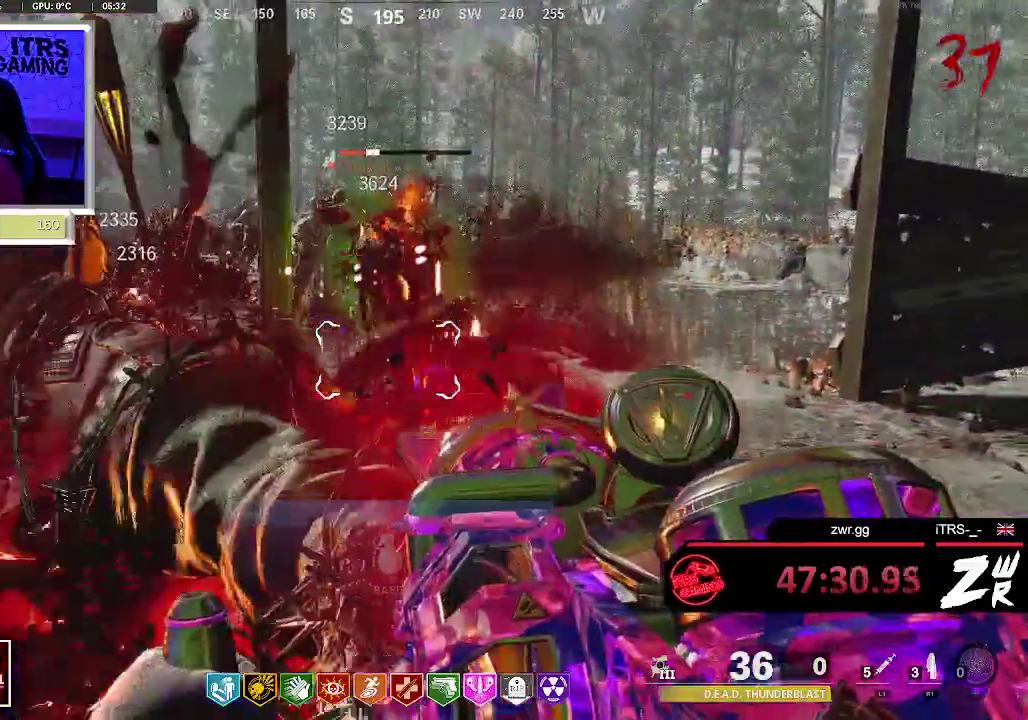
{"buttons": ["L2"], "left_stick": "center", "right_stick": "up-left", "events": [[367, "left_stick", "down-right"], [433, "left_stick", "center"], [500, "right_stick", "up-left"]]}
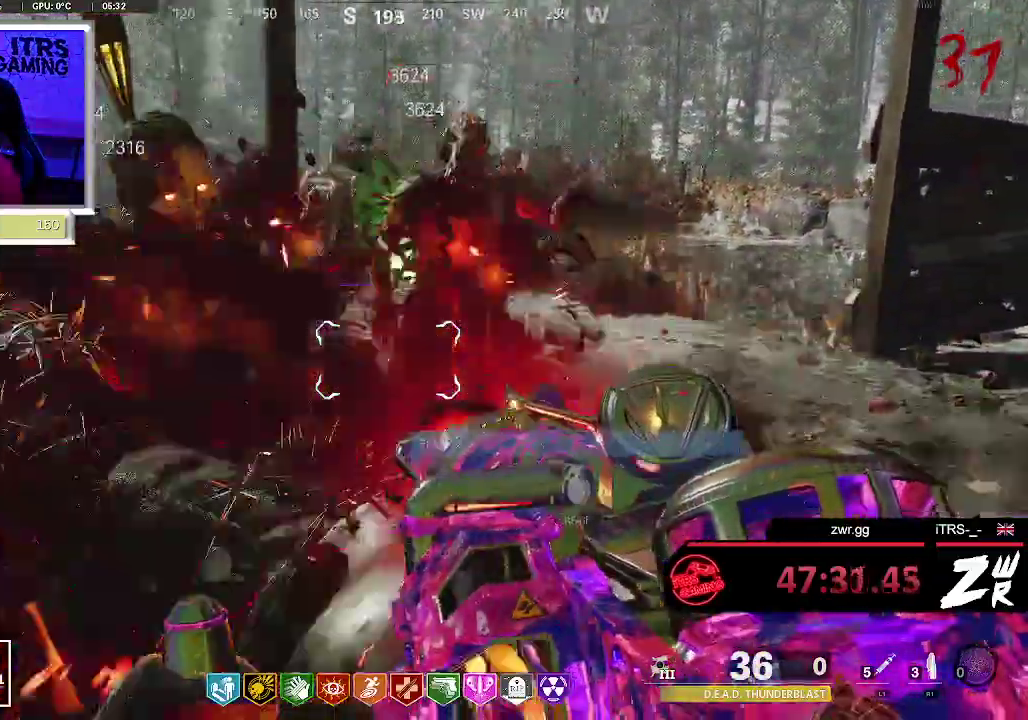
{"buttons": ["L2", "R2"], "left_stick": "center", "right_stick": "center", "events": [[233, "right_stick", "up"], [467, "right_stick", "center"], [500, "R2", "down"]]}
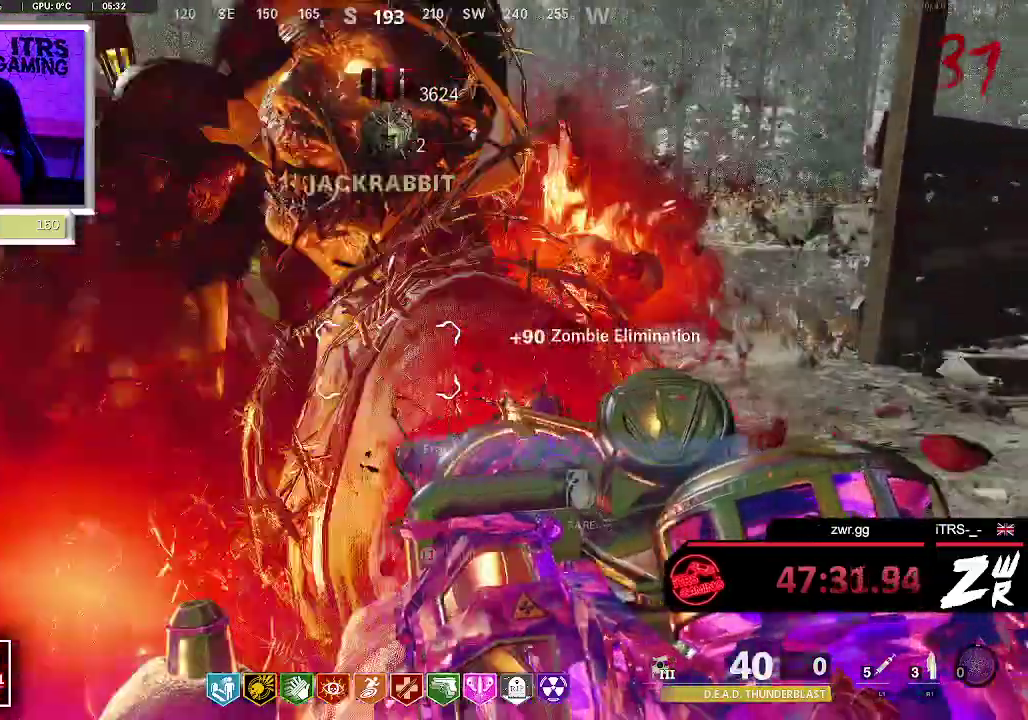
{"buttons": ["R2"], "left_stick": "up", "right_stick": "up", "events": [[100, "L2", "up"], [100, "left_stick", "right"], [200, "R2", "up"], [333, "left_stick", "up"], [500, "R2", "down"], [500, "right_stick", "up"]]}
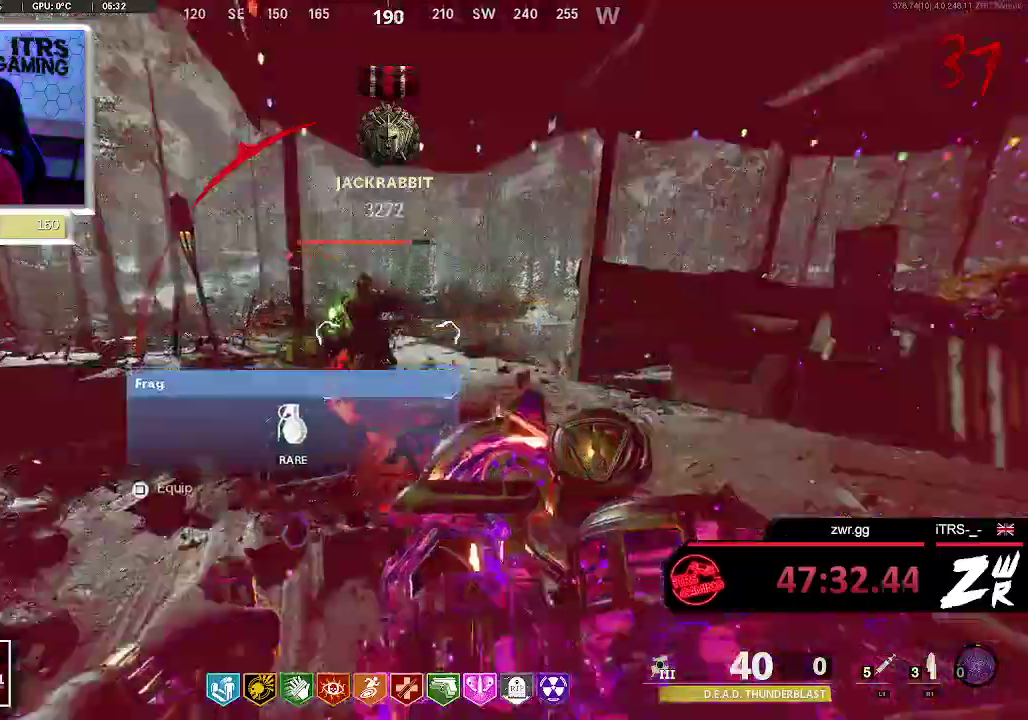
{"buttons": [], "left_stick": "up", "right_stick": "center", "events": [[100, "right_stick", "center"], [133, "R2", "up"], [267, "R2", "down"], [400, "R2", "up"]]}
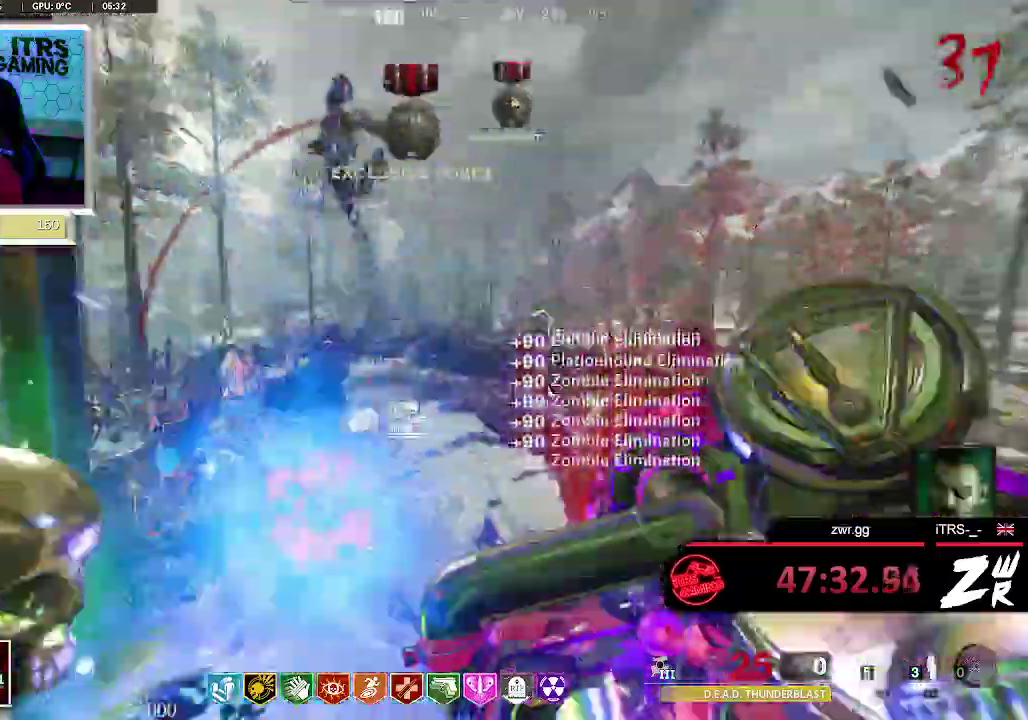
{"buttons": [], "left_stick": "down", "right_stick": "left", "events": [[233, "left_stick", "up-left"], [300, "right_stick", "left"], [433, "left_stick", "down"]]}
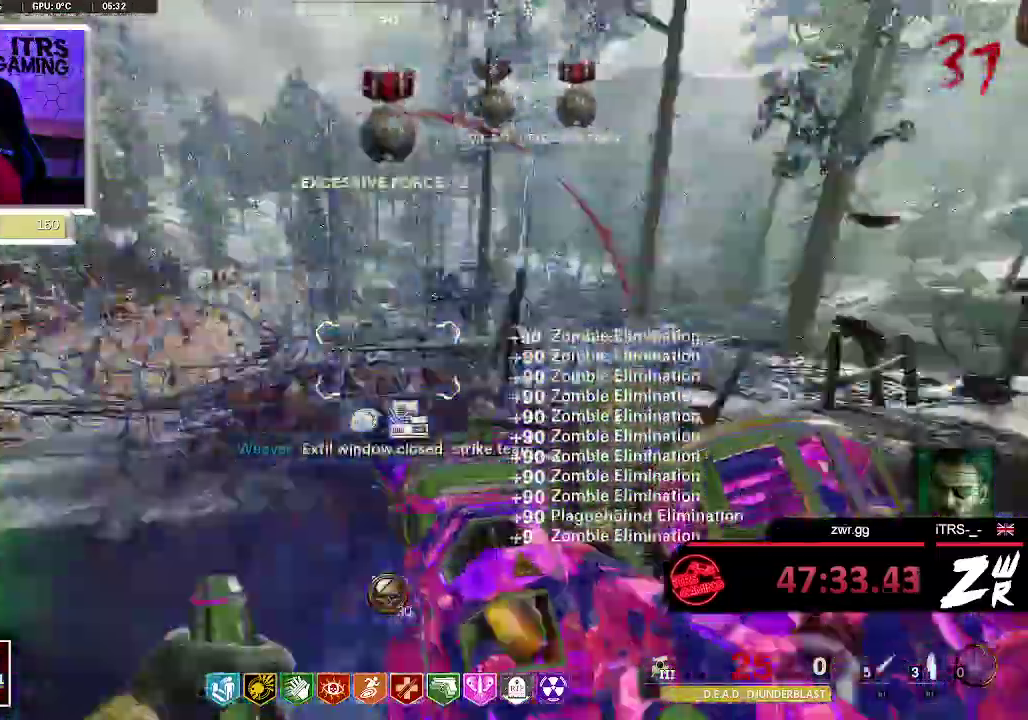
{"buttons": [], "left_stick": "up-left", "right_stick": "up-right", "events": [[100, "left_stick", "up-left"], [167, "right_stick", "center"], [233, "L3", "down"], [367, "L3", "up"], [467, "right_stick", "up-right"]]}
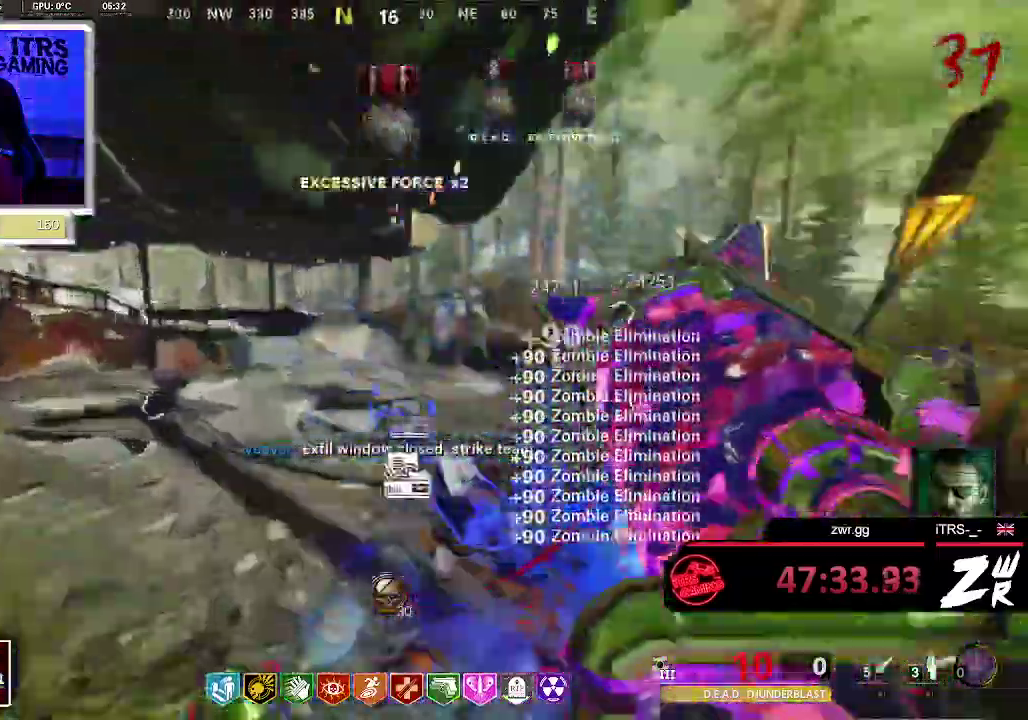
{"buttons": ["L2"], "left_stick": "up-left", "right_stick": "right", "events": [[167, "L2", "down"], [200, "right_stick", "right"], [267, "right_stick", "up-right"], [400, "right_stick", "right"]]}
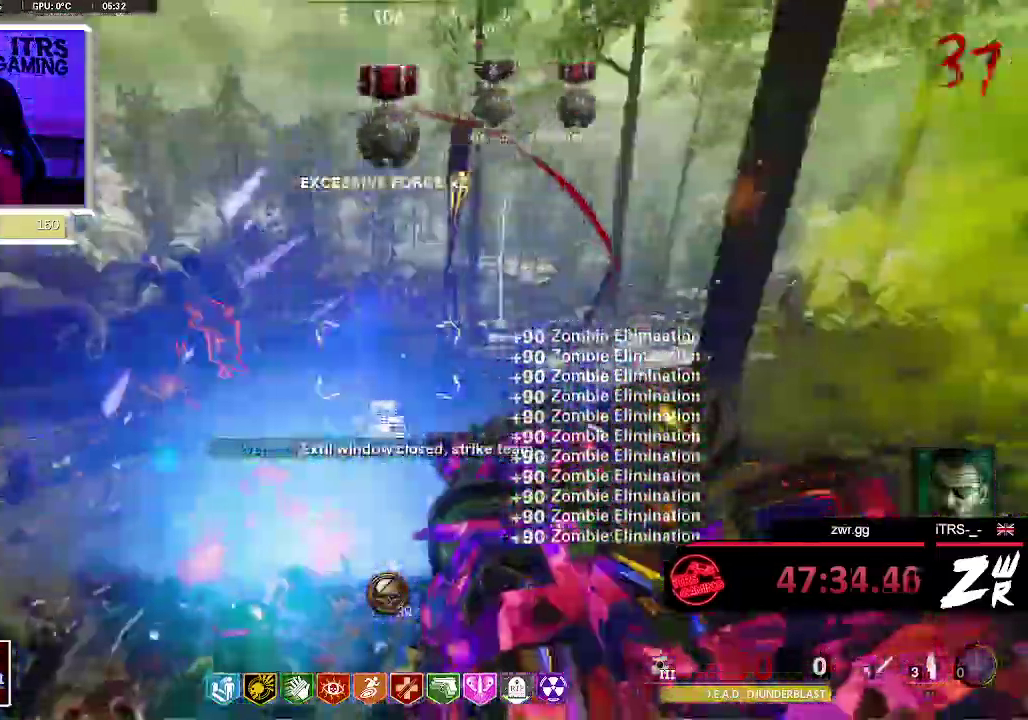
{"buttons": ["L2"], "left_stick": "left", "right_stick": "center", "events": [[100, "left_stick", "left"], [133, "right_stick", "center"], [367, "right_stick", "left"], [467, "right_stick", "center"]]}
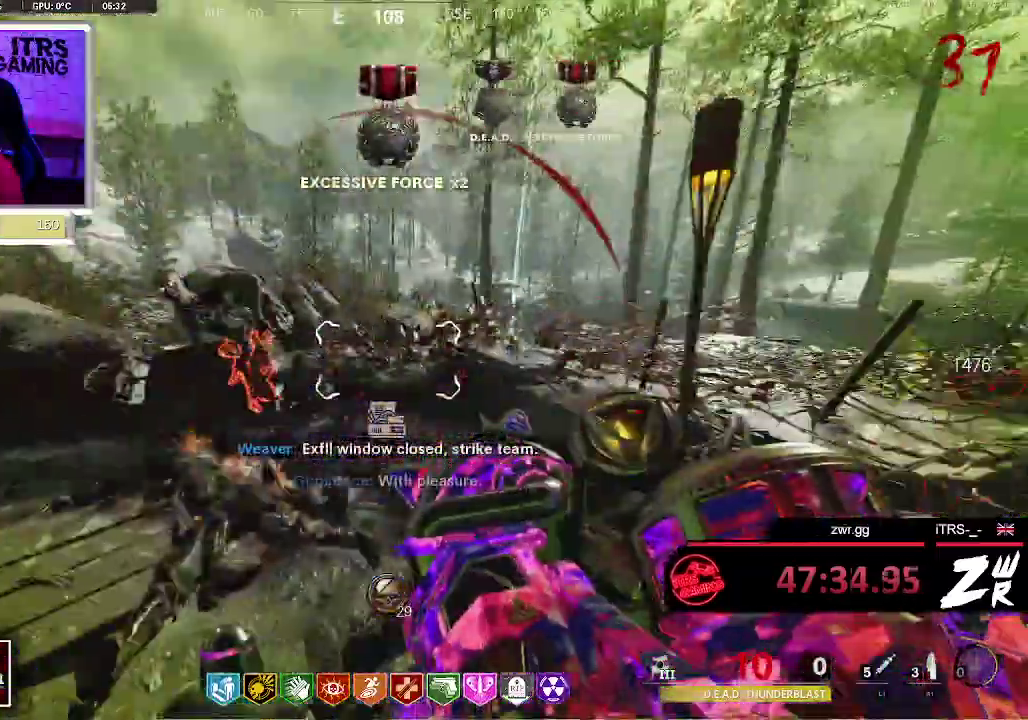
{"buttons": ["L2"], "left_stick": "up-left", "right_stick": "up-right", "events": [[300, "right_stick", "up-right"], [467, "left_stick", "up-left"]]}
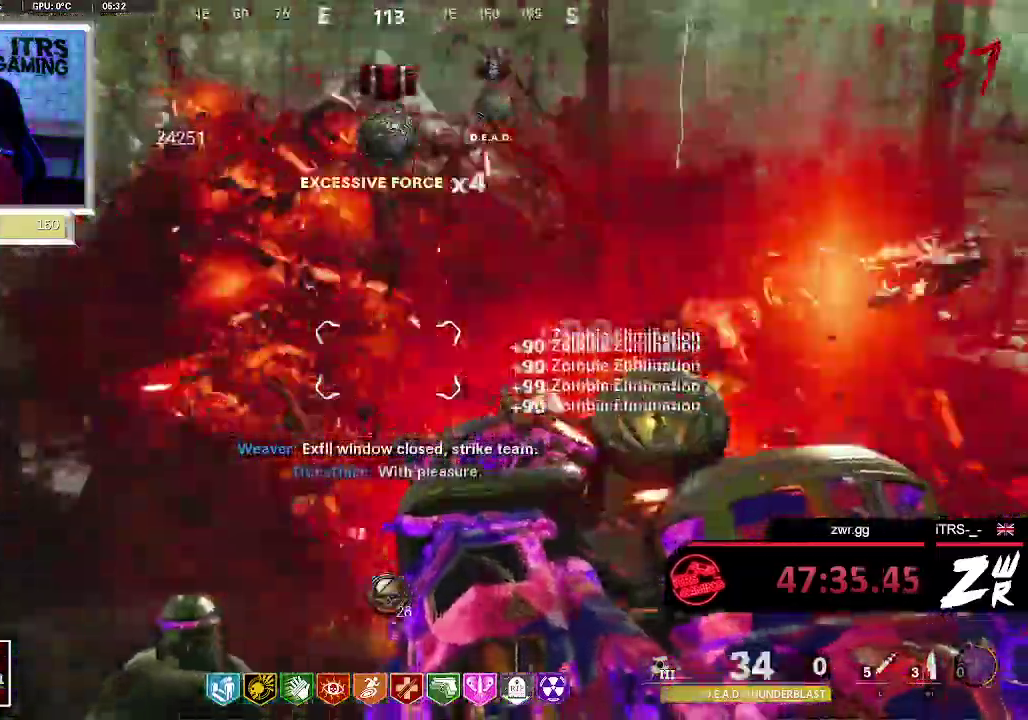
{"buttons": ["L2"], "left_stick": "center", "right_stick": "up-right", "events": [[133, "left_stick", "right"], [233, "left_stick", "center"]]}
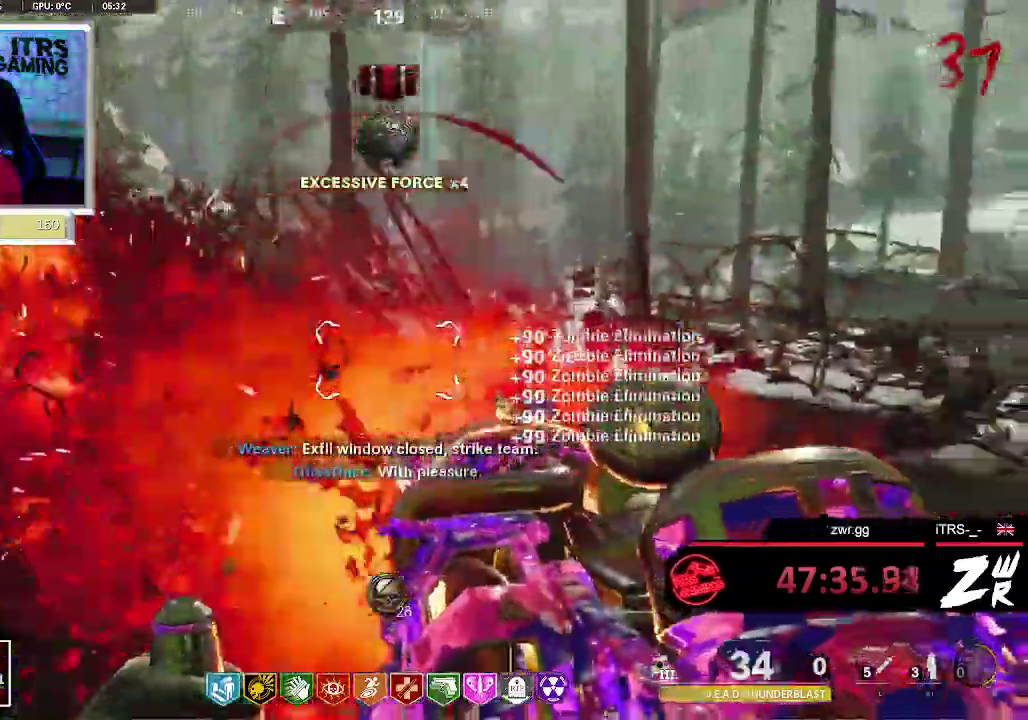
{"buttons": ["L2"], "left_stick": "down-right", "right_stick": "up-right", "events": [[67, "left_stick", "right"], [500, "left_stick", "down-right"]]}
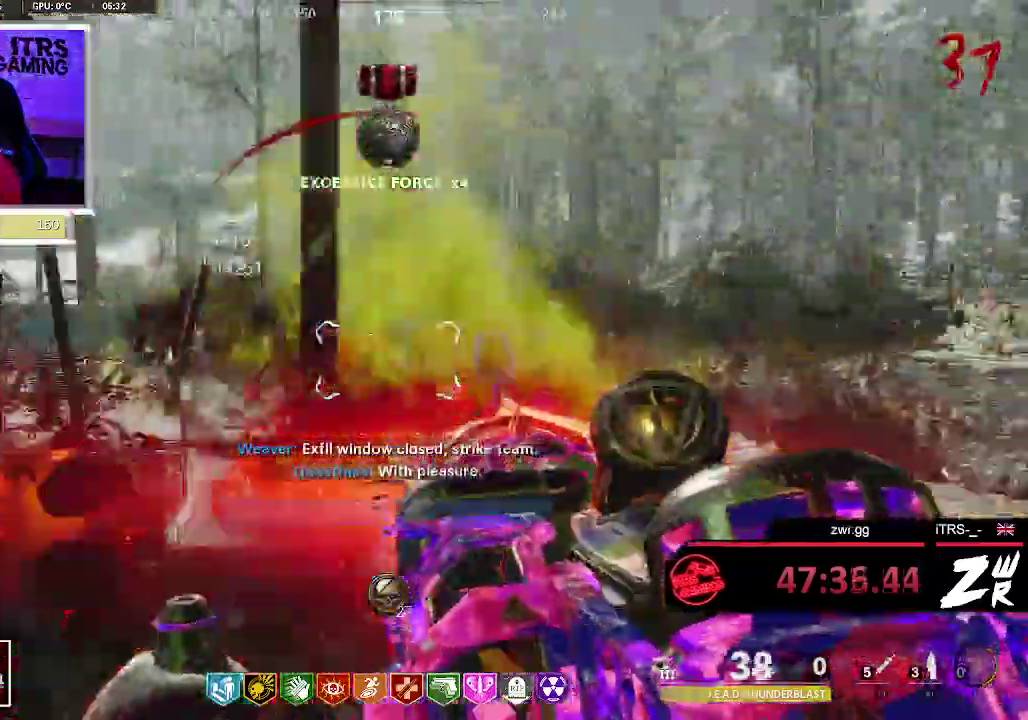
{"buttons": ["L2"], "left_stick": "right", "right_stick": "center", "events": [[133, "left_stick", "left"], [133, "right_stick", "center"], [367, "left_stick", "right"], [367, "right_stick", "up-left"], [433, "right_stick", "center"]]}
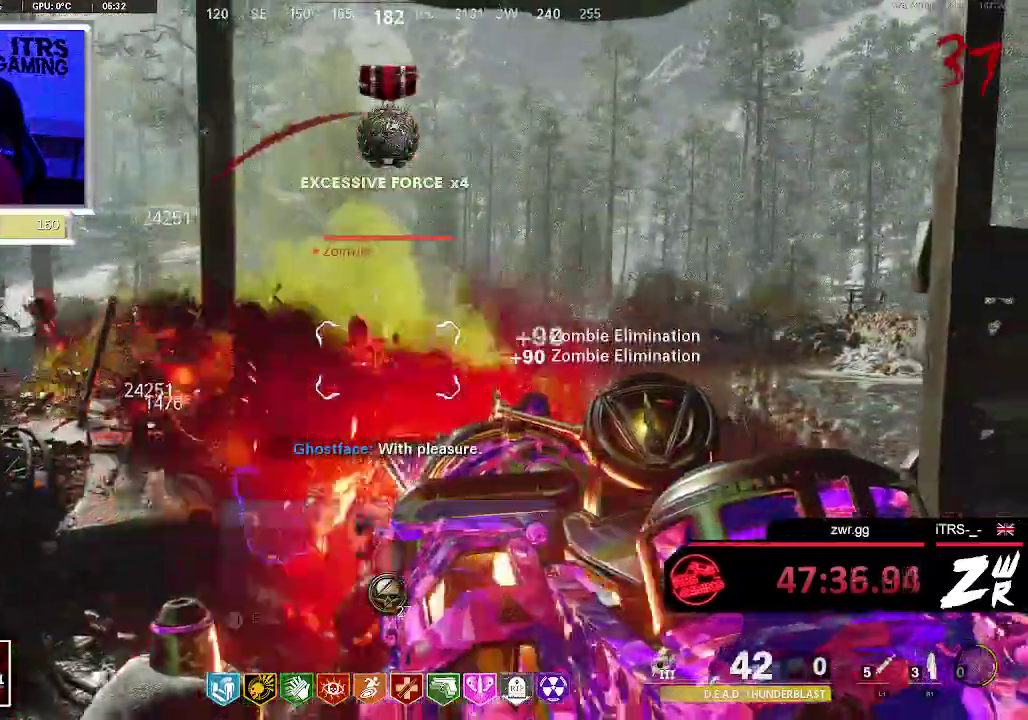
{"buttons": ["L2"], "left_stick": "up-left", "right_stick": "center", "events": [[33, "left_stick", "up"], [33, "right_stick", "up-left"], [167, "left_stick", "center"], [333, "left_stick", "left"], [400, "right_stick", "center"], [500, "left_stick", "up-left"]]}
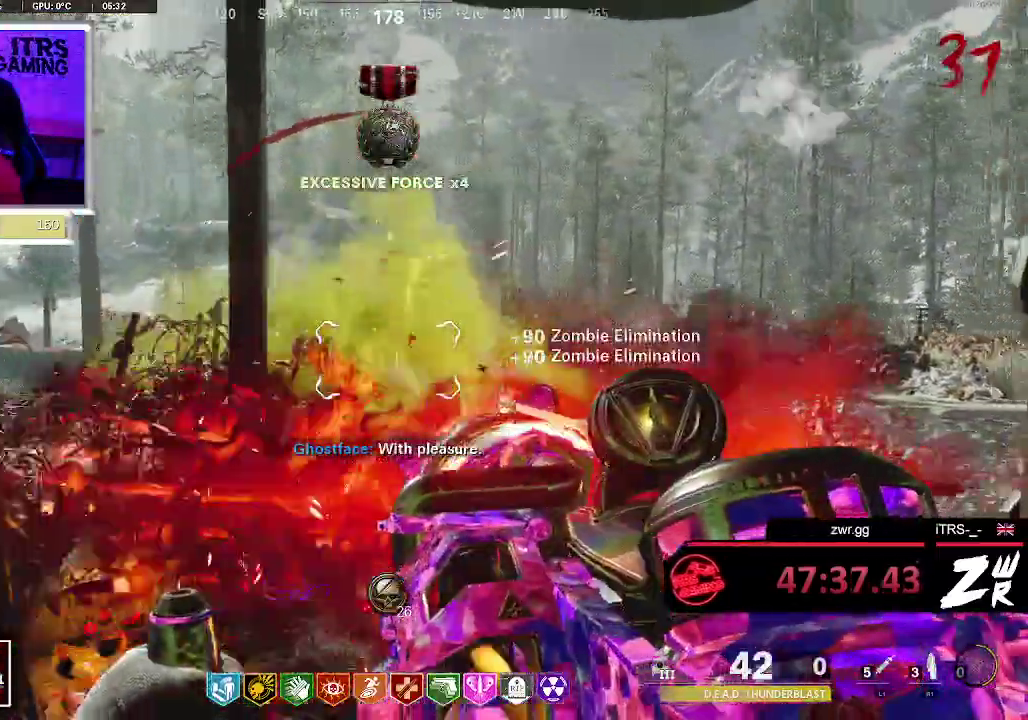
{"buttons": ["L2"], "left_stick": "left", "right_stick": "up-left", "events": [[100, "left_stick", "up-right"], [167, "left_stick", "right"], [267, "right_stick", "left"], [333, "right_stick", "center"], [433, "left_stick", "up-left"], [467, "right_stick", "up-left"], [500, "left_stick", "left"]]}